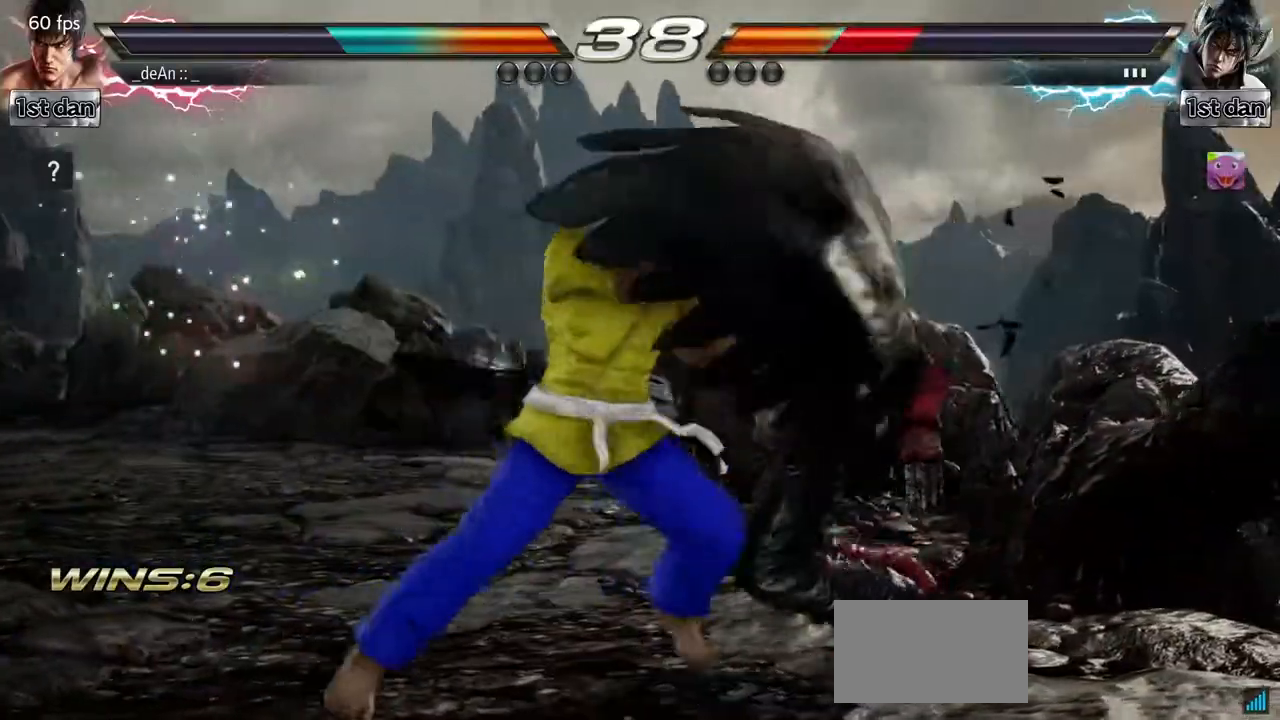
Gameplay with a controller (arcade stick); each line is a JSON object with the inputs held at the frame after it. "events" lists button and stick changes between this image and that frame as [ms after this image, input, new state], when the widget could be followed in between. Not read: L3 R3.
{"buttons": ["TRIANGLE"], "left_stick": "center", "events": [[67, "SQUARE", "up"], [100, "TRIANGLE", "up"], [167, "TRIANGLE", "down"], [267, "TRIANGLE", "up"], [333, "TRIANGLE", "down"], [417, "TRIANGLE", "up"], [433, "TRIANGLE", "down"]]}
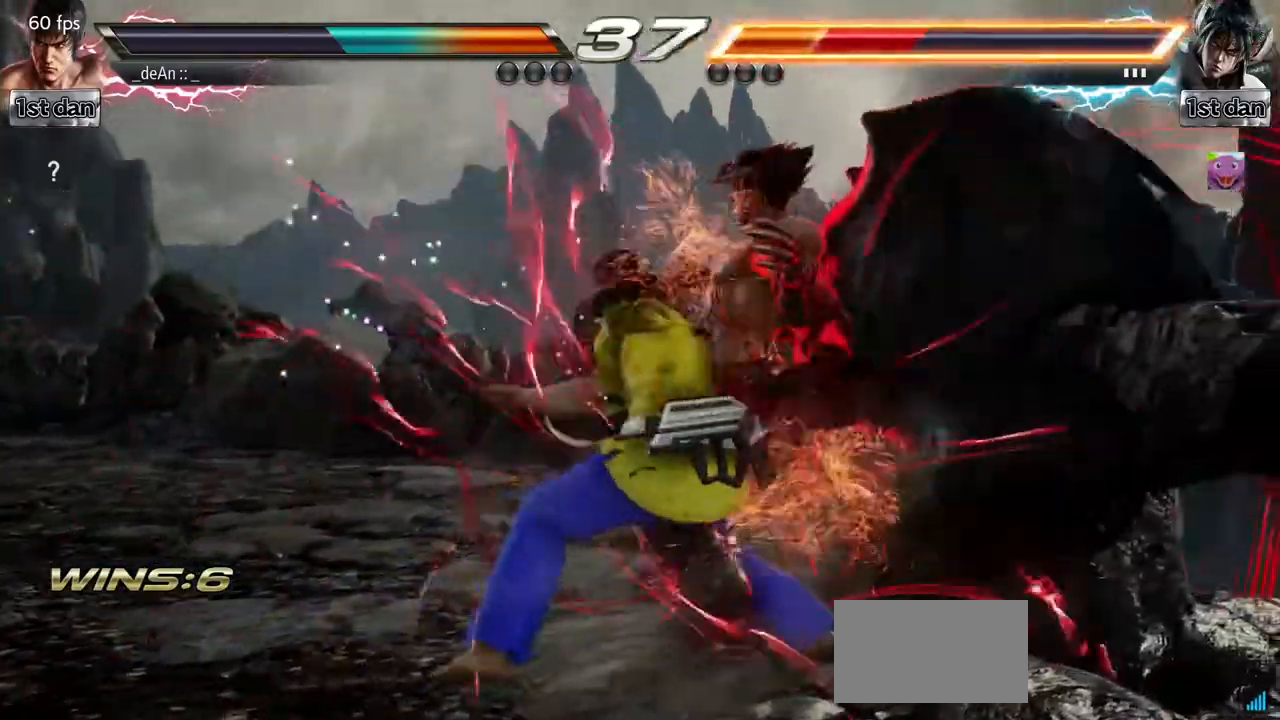
{"buttons": ["TRIANGLE"], "left_stick": "center", "events": [[50, "TRIANGLE", "up"], [100, "TRIANGLE", "down"], [200, "TRIANGLE", "up"], [250, "TRIANGLE", "down"]]}
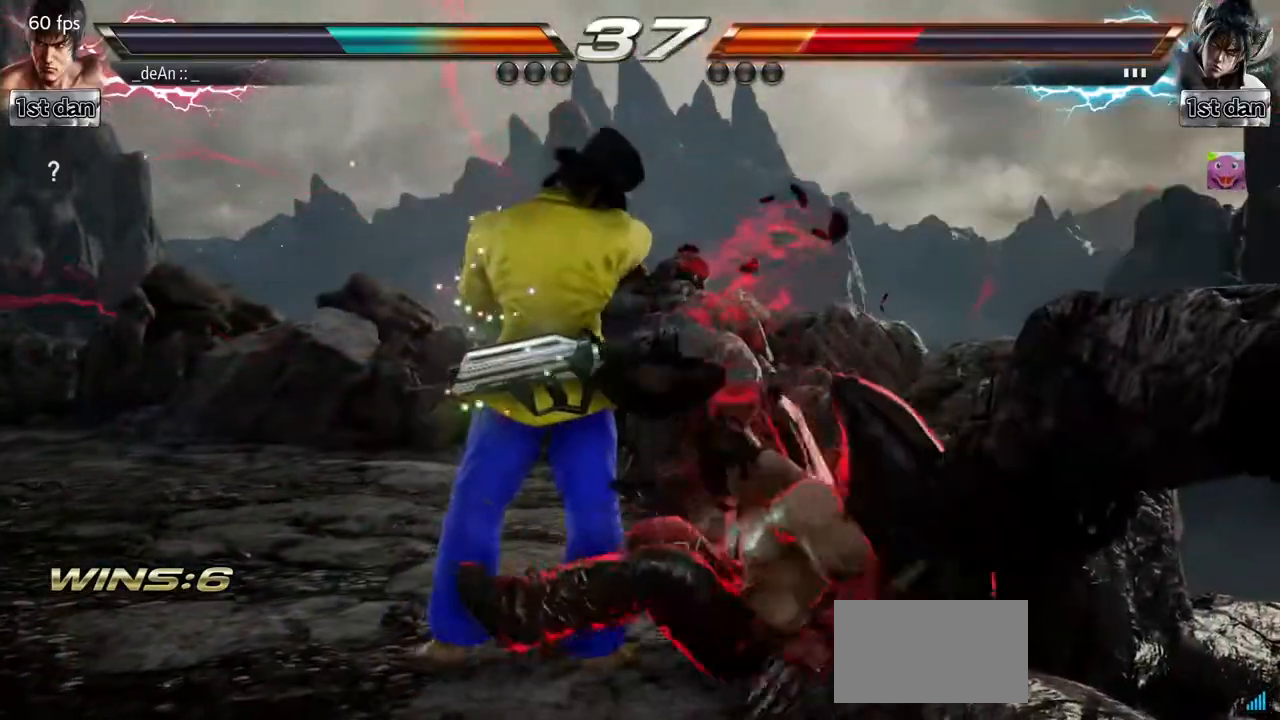
{"buttons": [], "left_stick": "center", "events": [[100, "TRIANGLE", "up"], [250, "left_stick", "down-left"], [317, "CROSS", "down"], [417, "CROSS", "up"], [483, "left_stick", "center"]]}
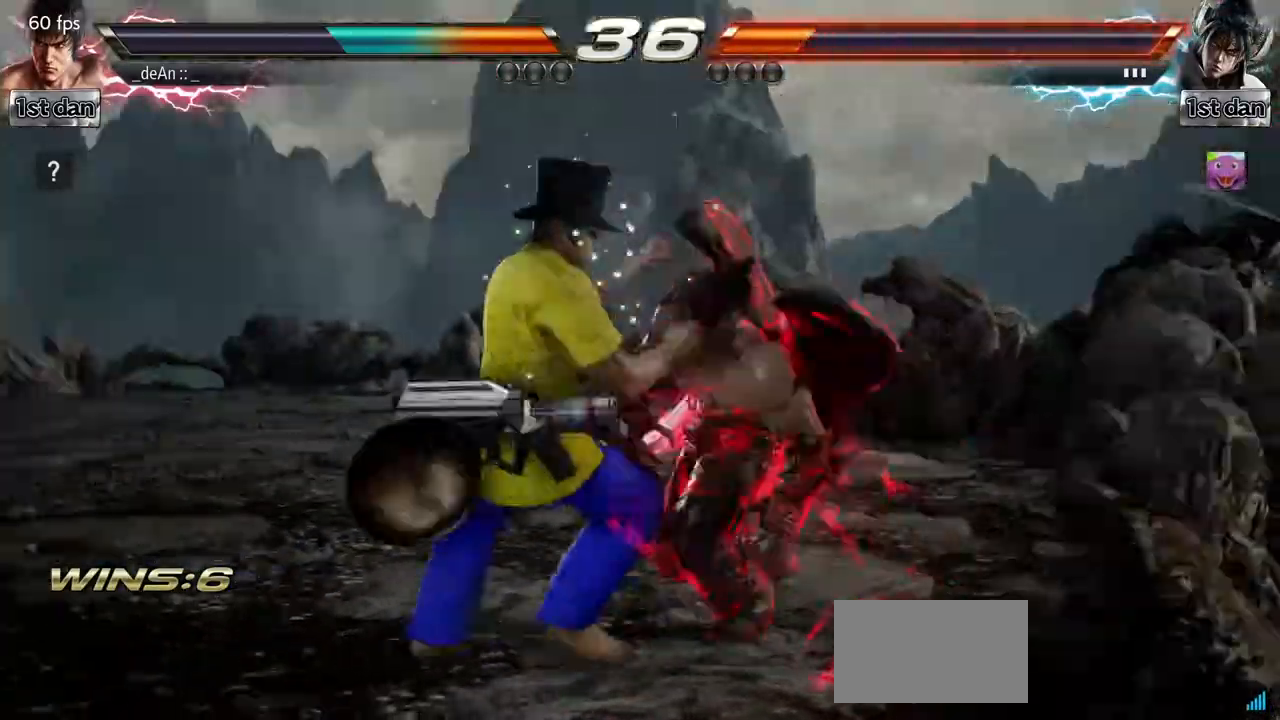
{"buttons": [], "left_stick": "left", "events": [[500, "left_stick", "left"]]}
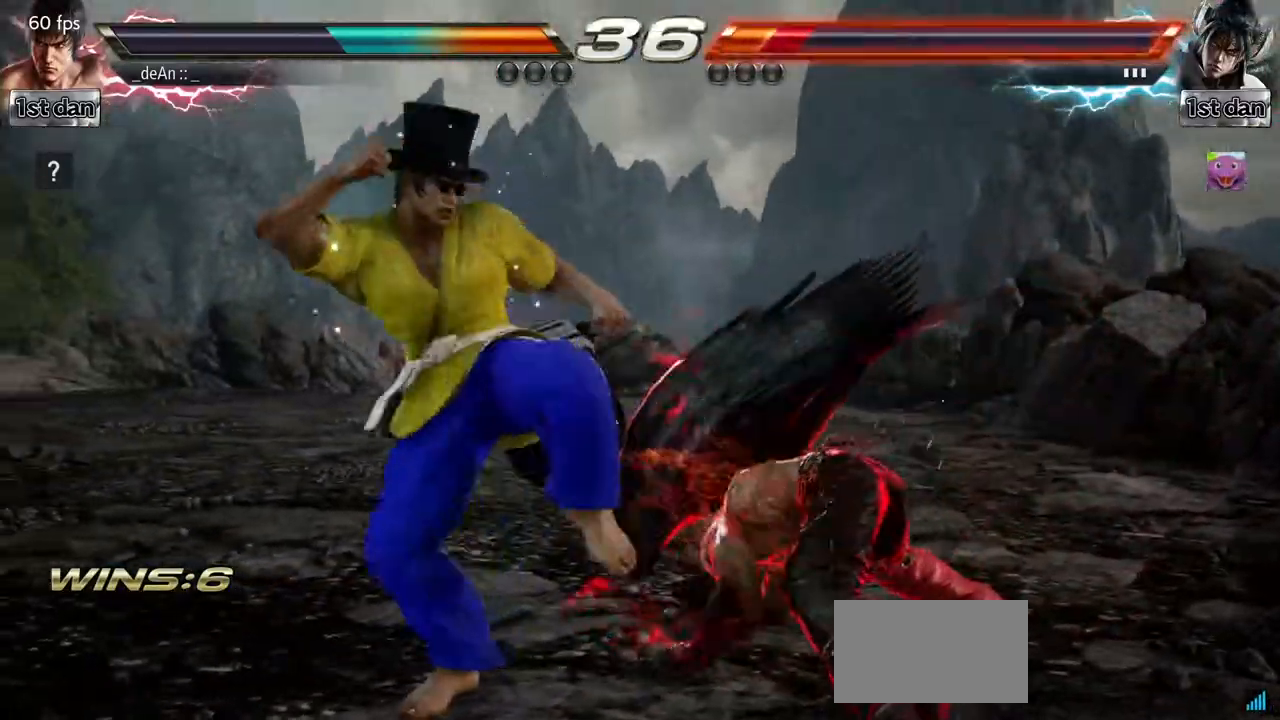
{"buttons": [], "left_stick": "down-right", "events": [[100, "SQUARE", "down"], [100, "left_stick", "center"], [317, "SQUARE", "up"], [500, "left_stick", "down-right"]]}
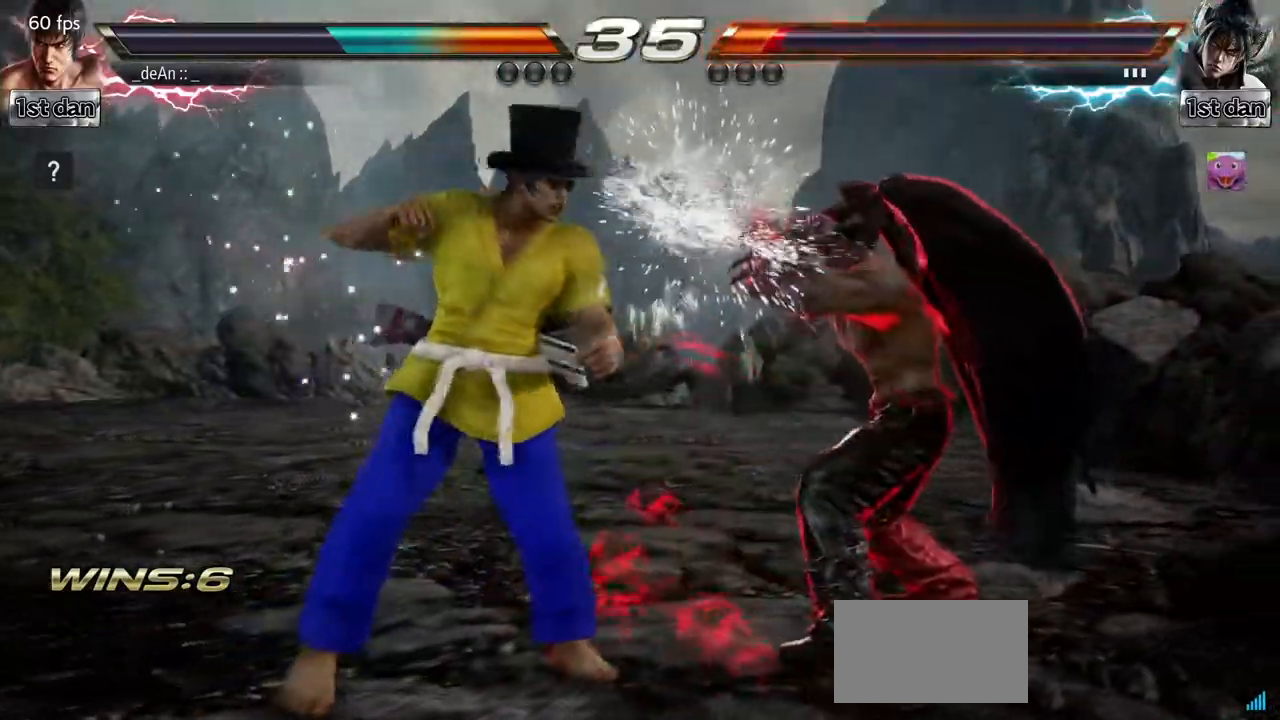
{"buttons": [], "left_stick": "center", "events": [[50, "SQUARE", "down"], [200, "SQUARE", "up"], [250, "left_stick", "center"]]}
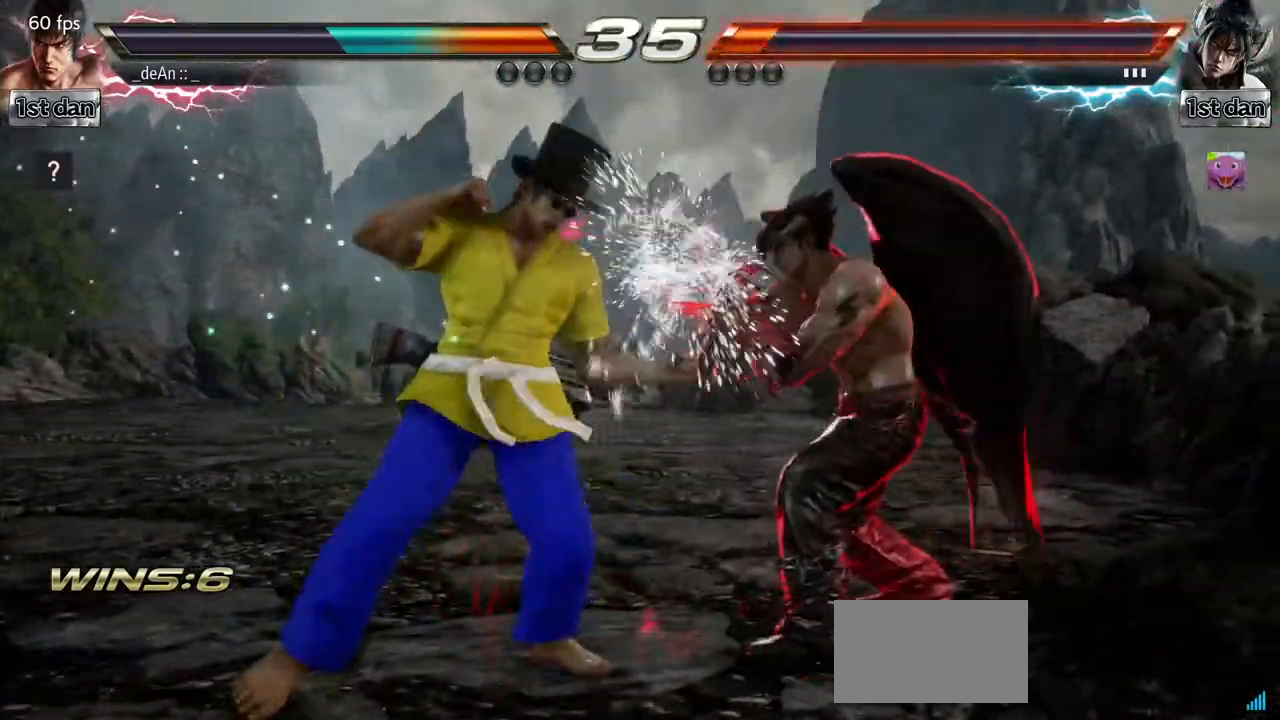
{"buttons": [], "left_stick": "center", "events": [[67, "SQUARE", "down"], [233, "SQUARE", "up"]]}
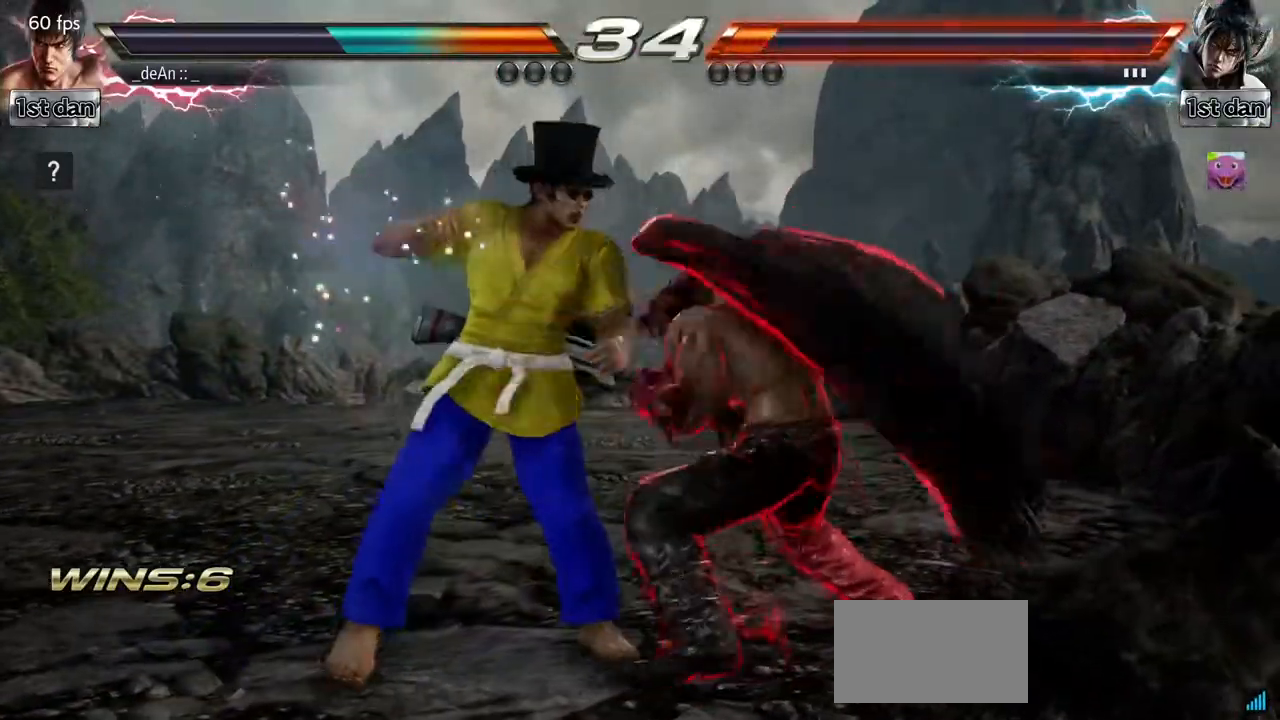
{"buttons": [], "left_stick": "left", "events": [[33, "SQUARE", "down"], [200, "SQUARE", "up"], [400, "left_stick", "left"]]}
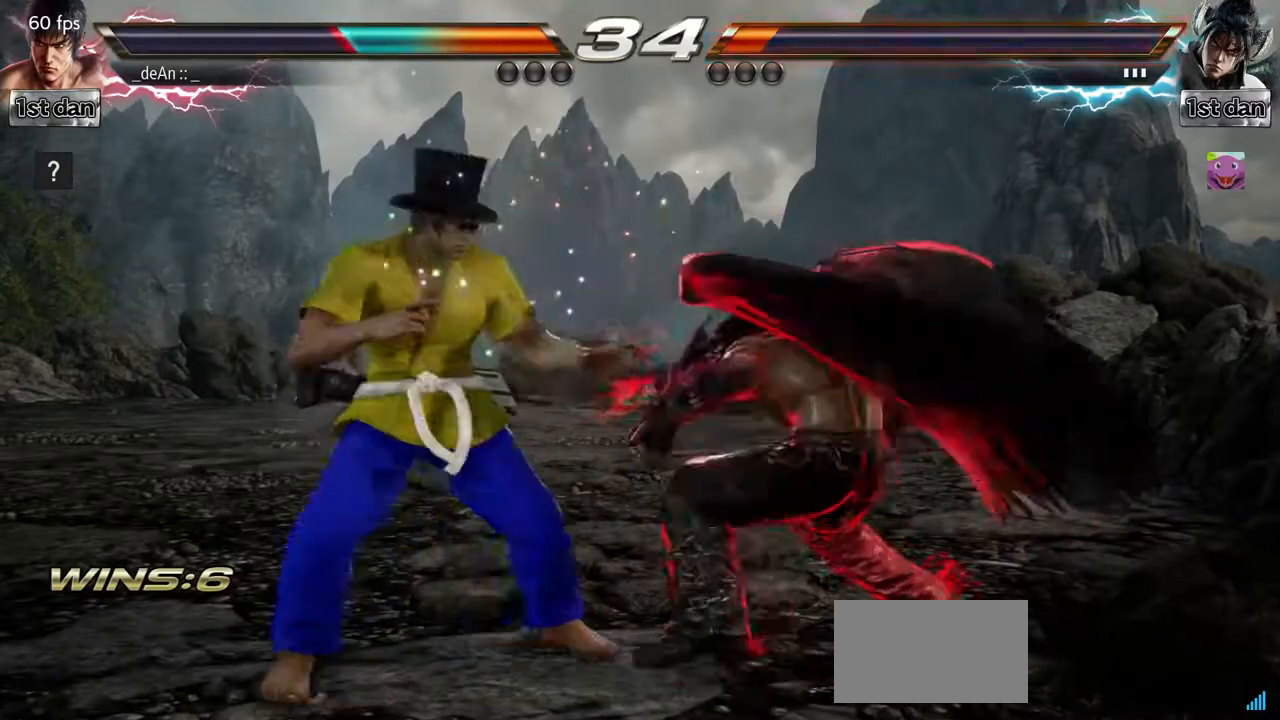
{"buttons": [], "left_stick": "center", "events": [[450, "left_stick", "center"]]}
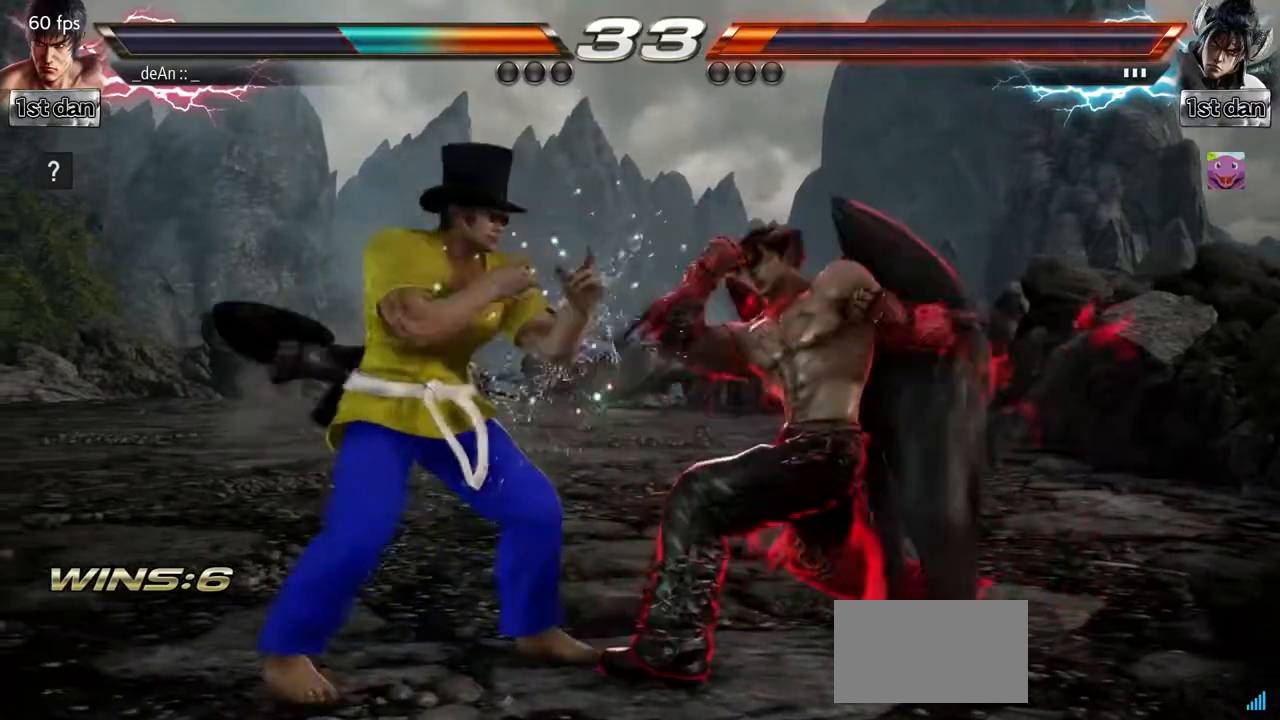
{"buttons": [], "left_stick": "center", "events": [[33, "SQUARE", "down"], [133, "TRIANGLE", "down"], [233, "SQUARE", "up"], [250, "TRIANGLE", "up"], [267, "CROSS", "down"], [367, "CROSS", "up"]]}
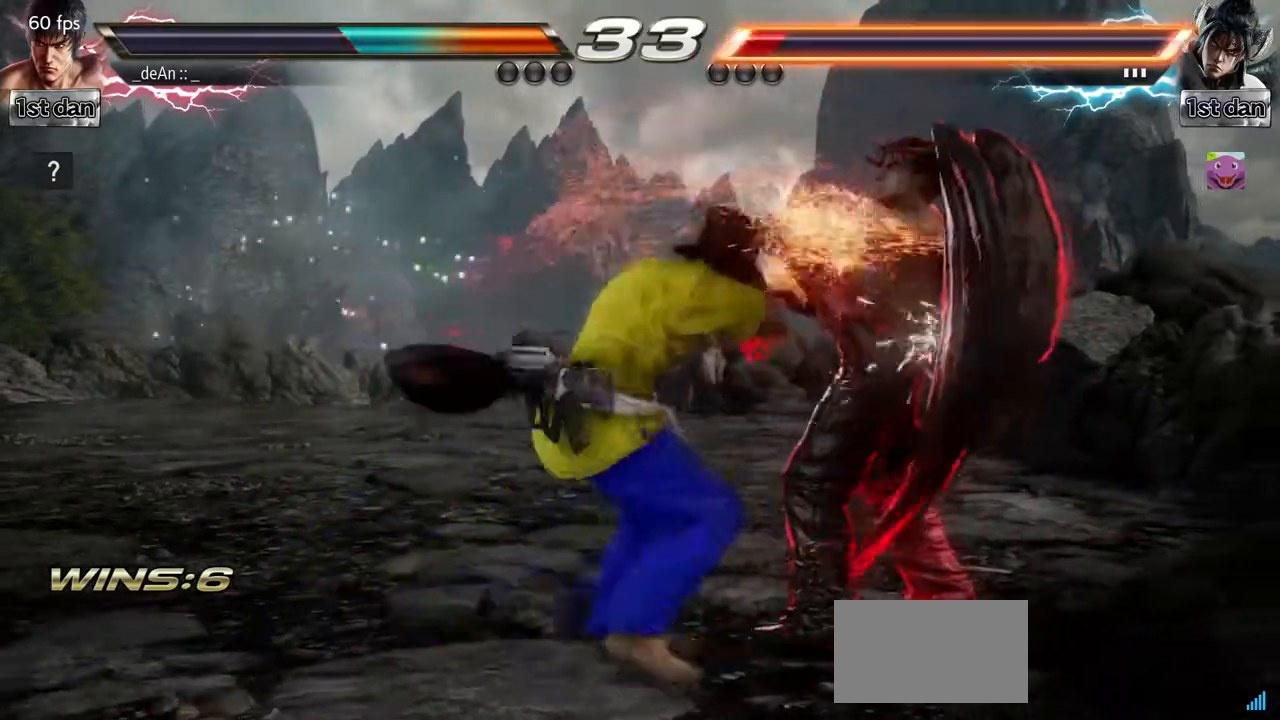
{"buttons": [], "left_stick": "center", "events": []}
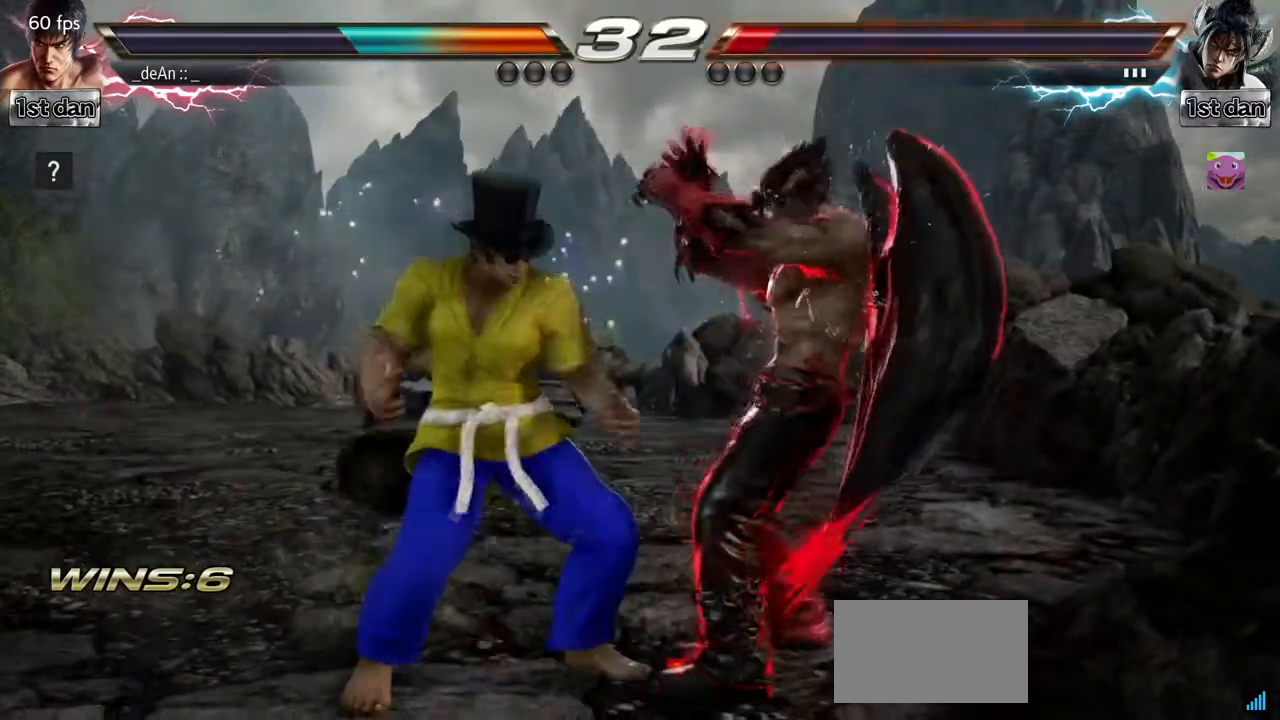
{"buttons": [], "left_stick": "center", "events": [[50, "SQUARE", "down"], [183, "SQUARE", "up"]]}
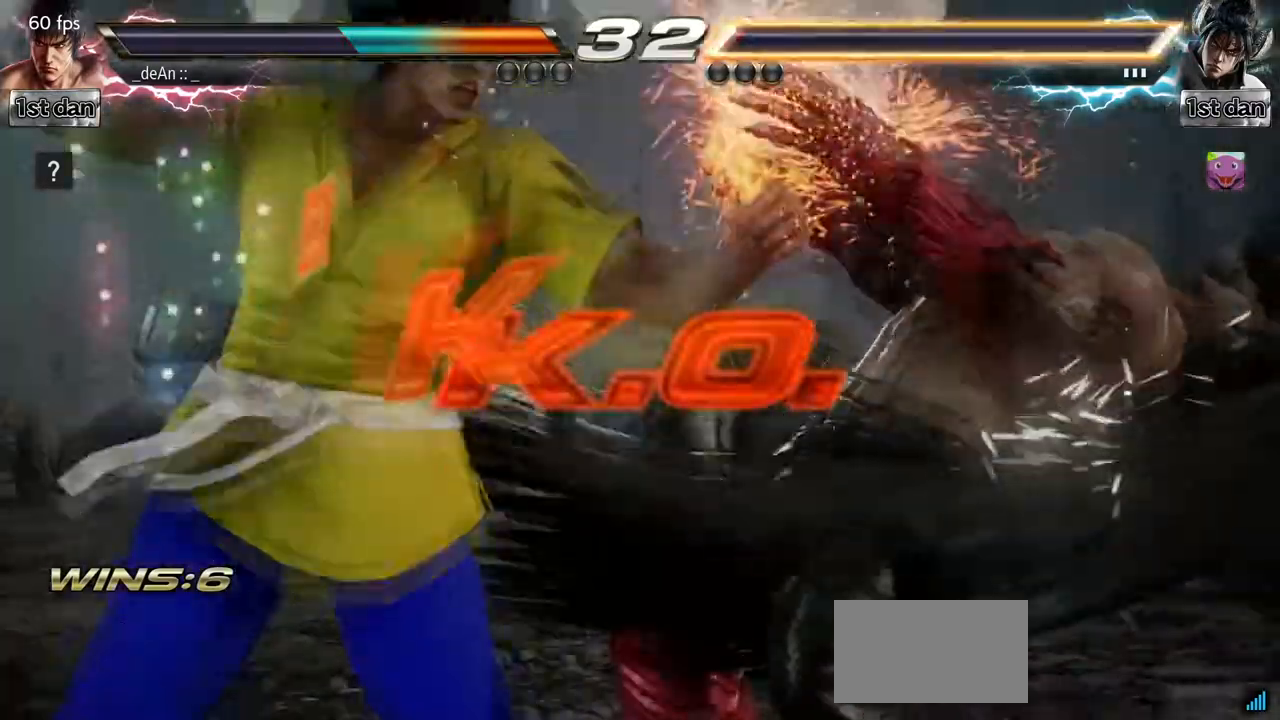
{"buttons": [], "left_stick": "center", "events": [[50, "SQUARE", "down"], [217, "SQUARE", "up"]]}
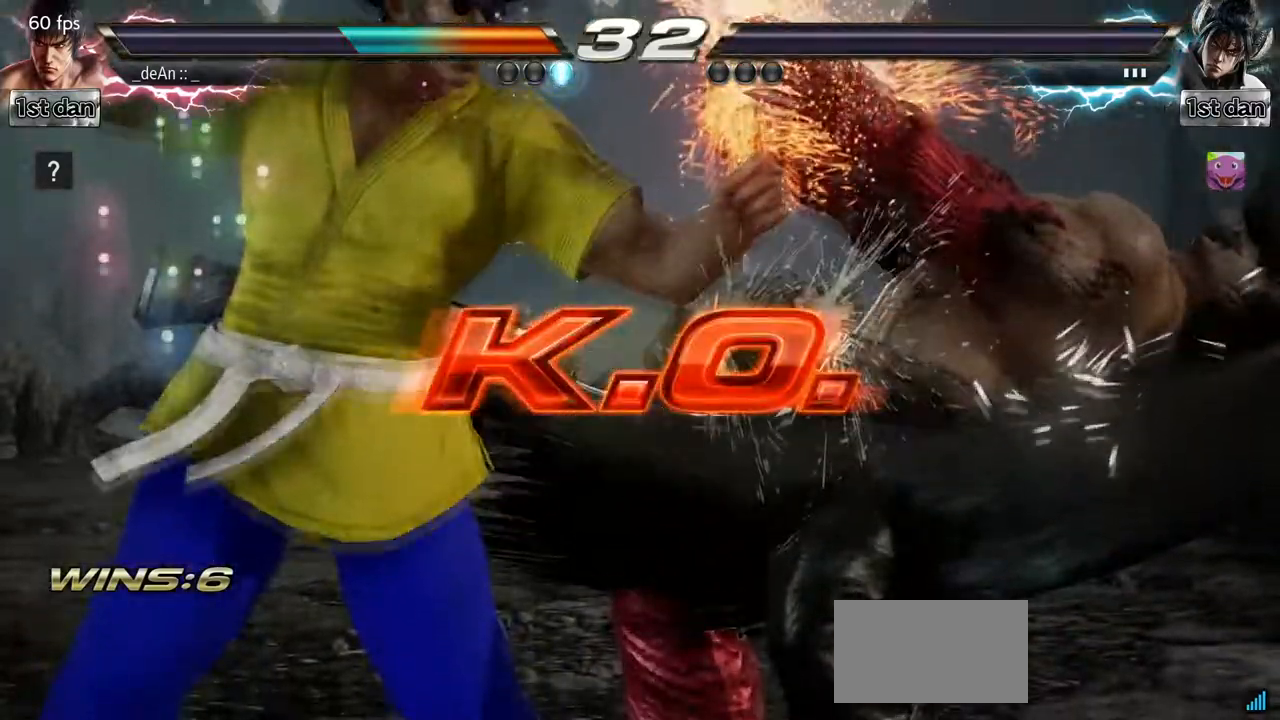
{"buttons": [], "left_stick": "center", "events": []}
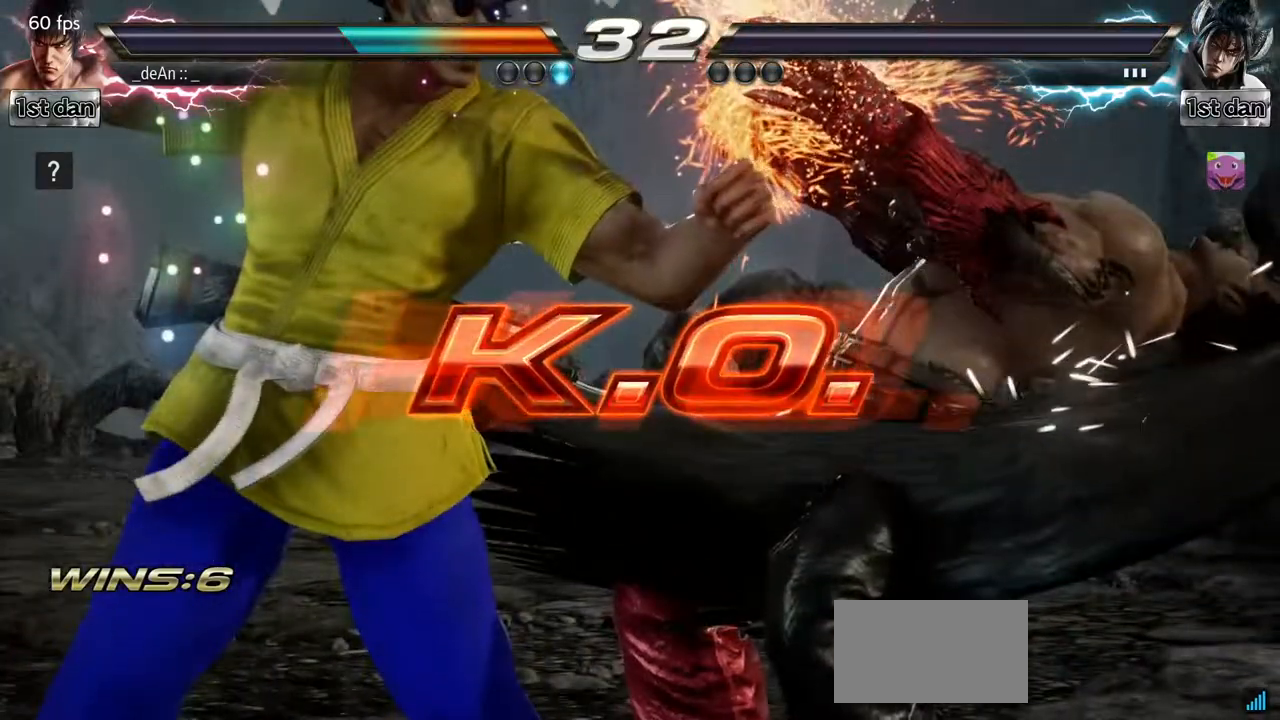
{"buttons": [], "left_stick": "center", "events": []}
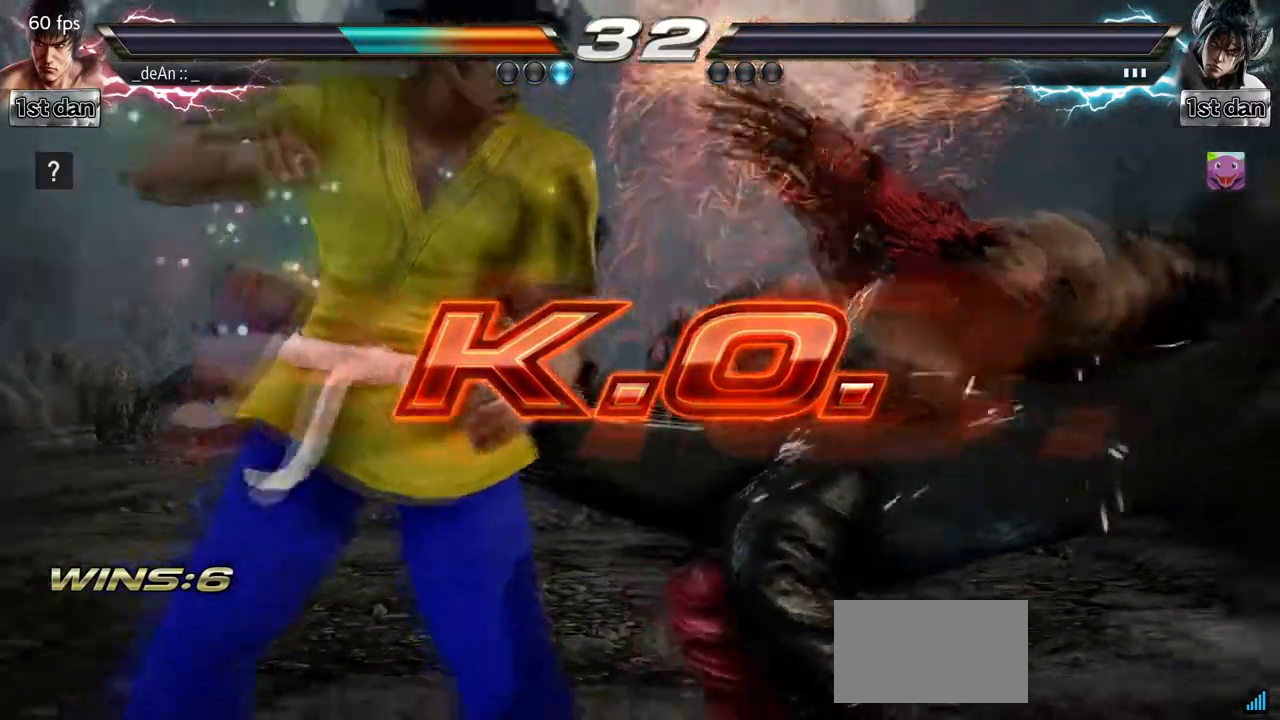
{"buttons": [], "left_stick": "center", "events": [[133, "SQUARE", "down"], [250, "SQUARE", "up"]]}
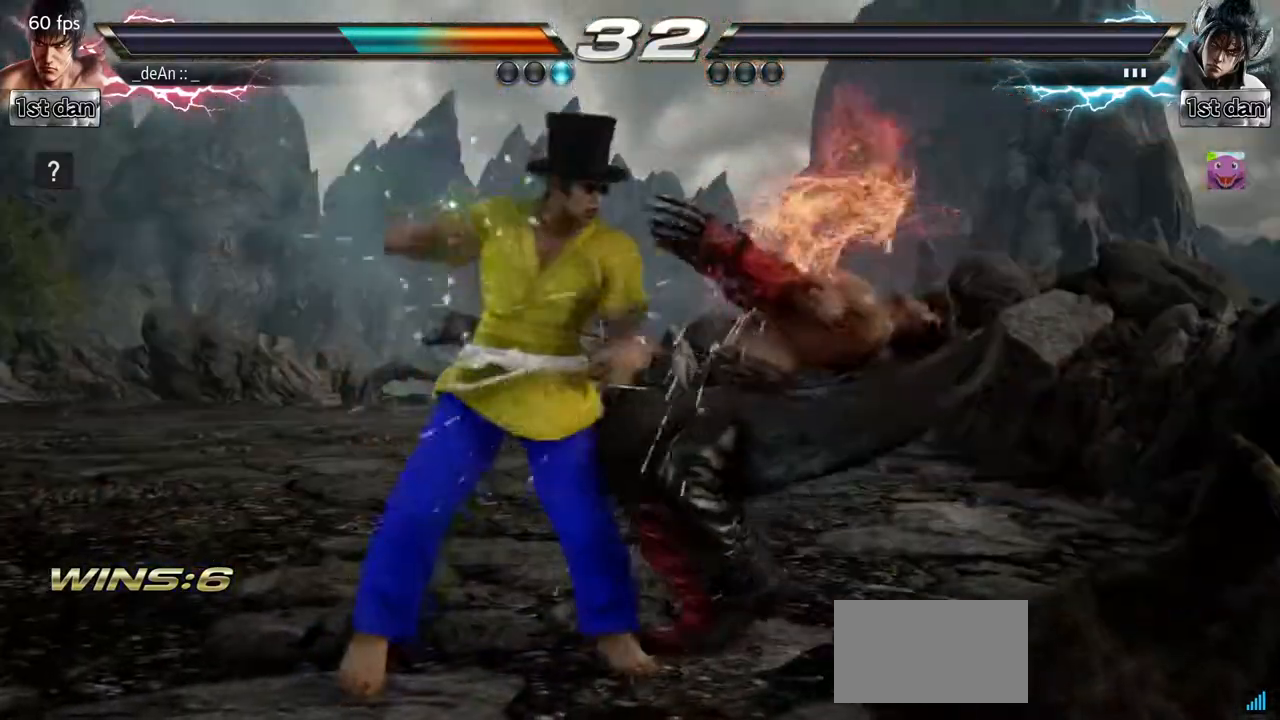
{"buttons": ["SQUARE"], "left_stick": "center", "events": [[50, "SQUARE", "down"], [200, "SQUARE", "up"], [483, "SQUARE", "down"]]}
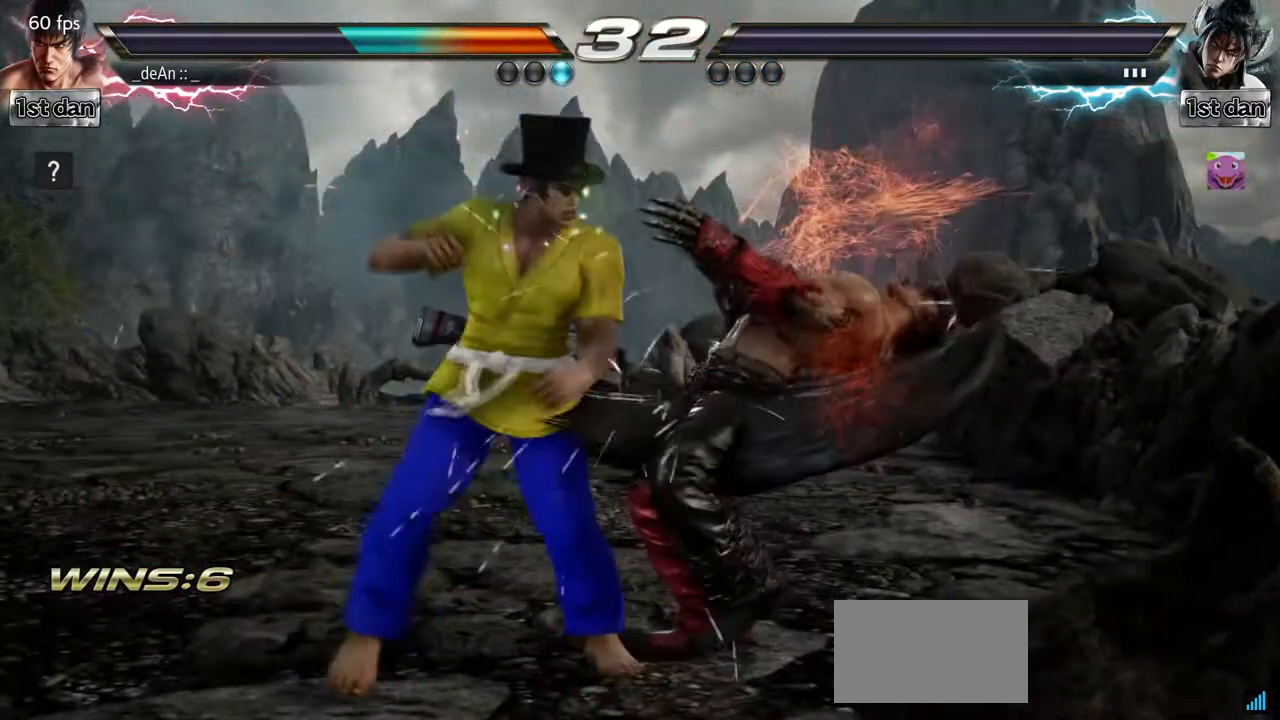
{"buttons": [], "left_stick": "center", "events": [[150, "SQUARE", "up"]]}
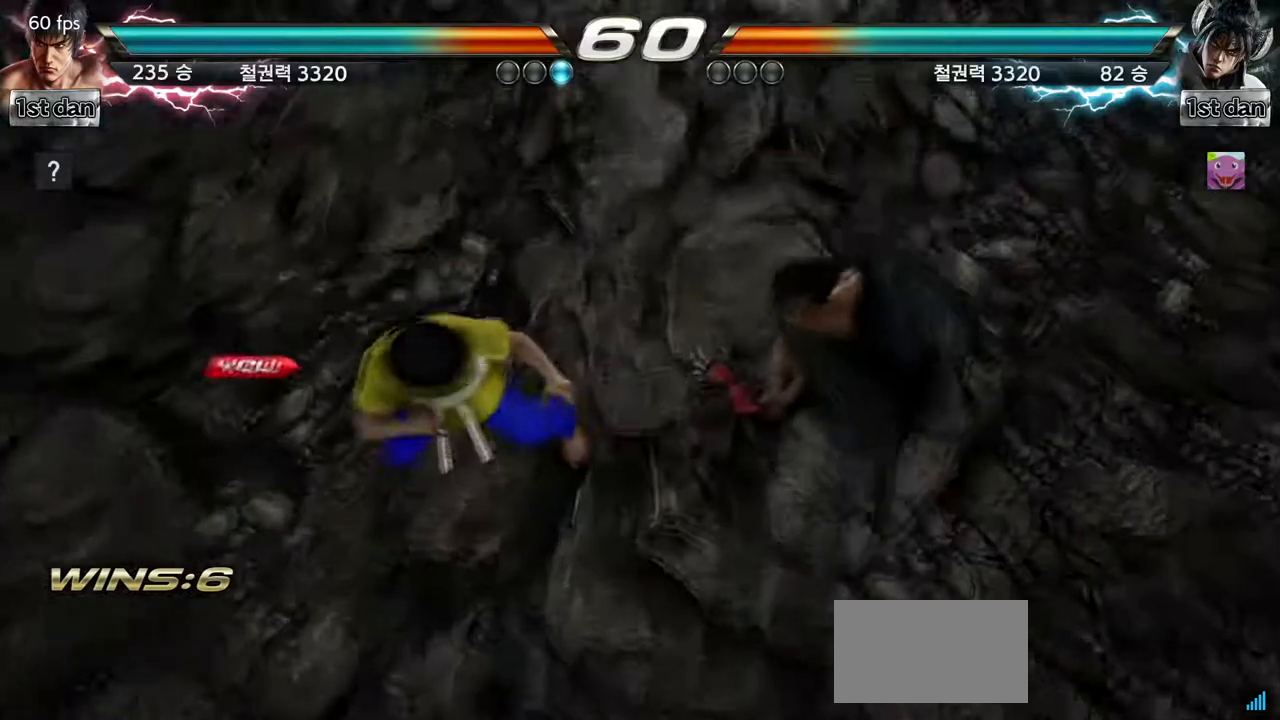
{"buttons": [], "left_stick": "center", "events": []}
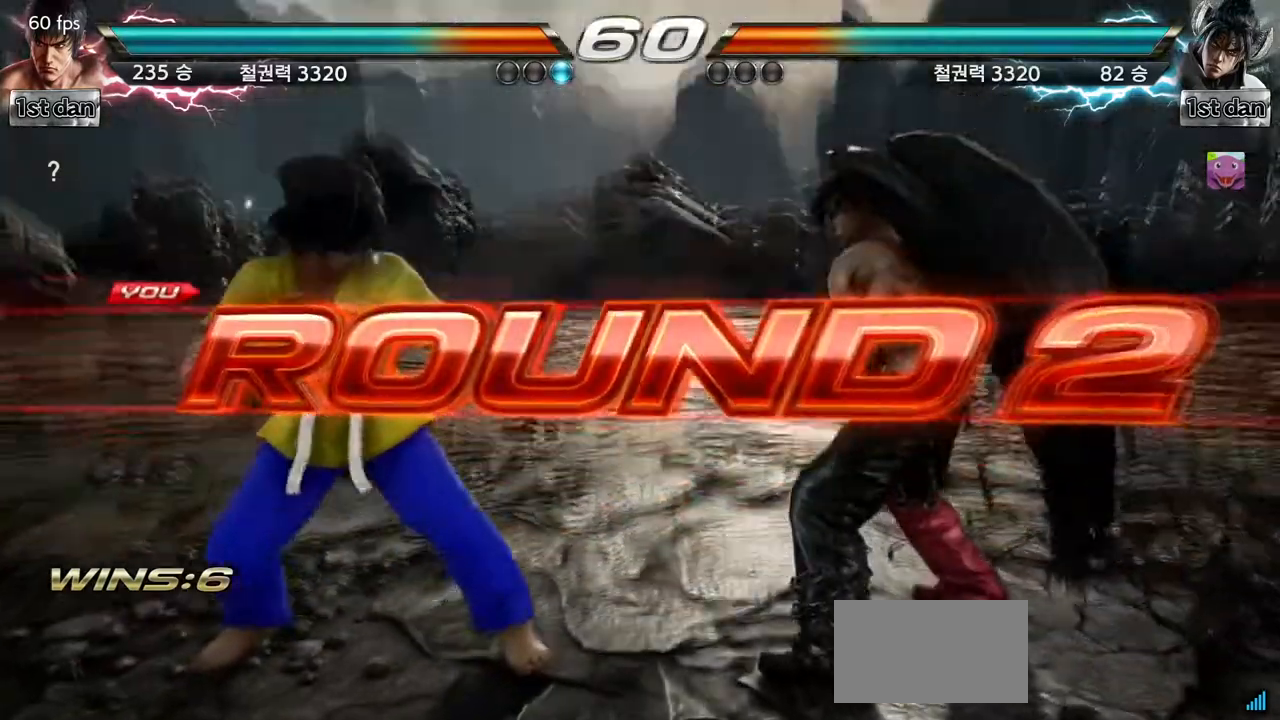
{"buttons": [], "left_stick": "center", "events": [[33, "left_stick", "right"], [133, "left_stick", "center"], [250, "left_stick", "right"], [350, "left_stick", "center"]]}
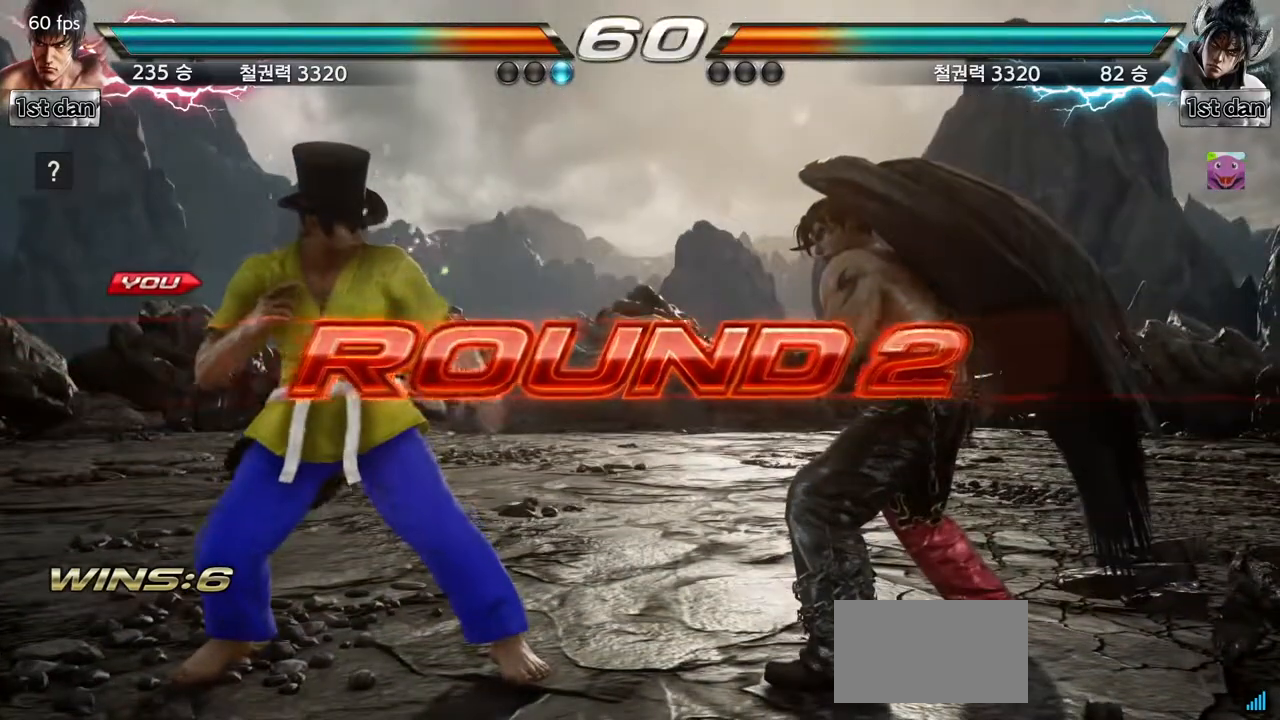
{"buttons": [], "left_stick": "center", "events": []}
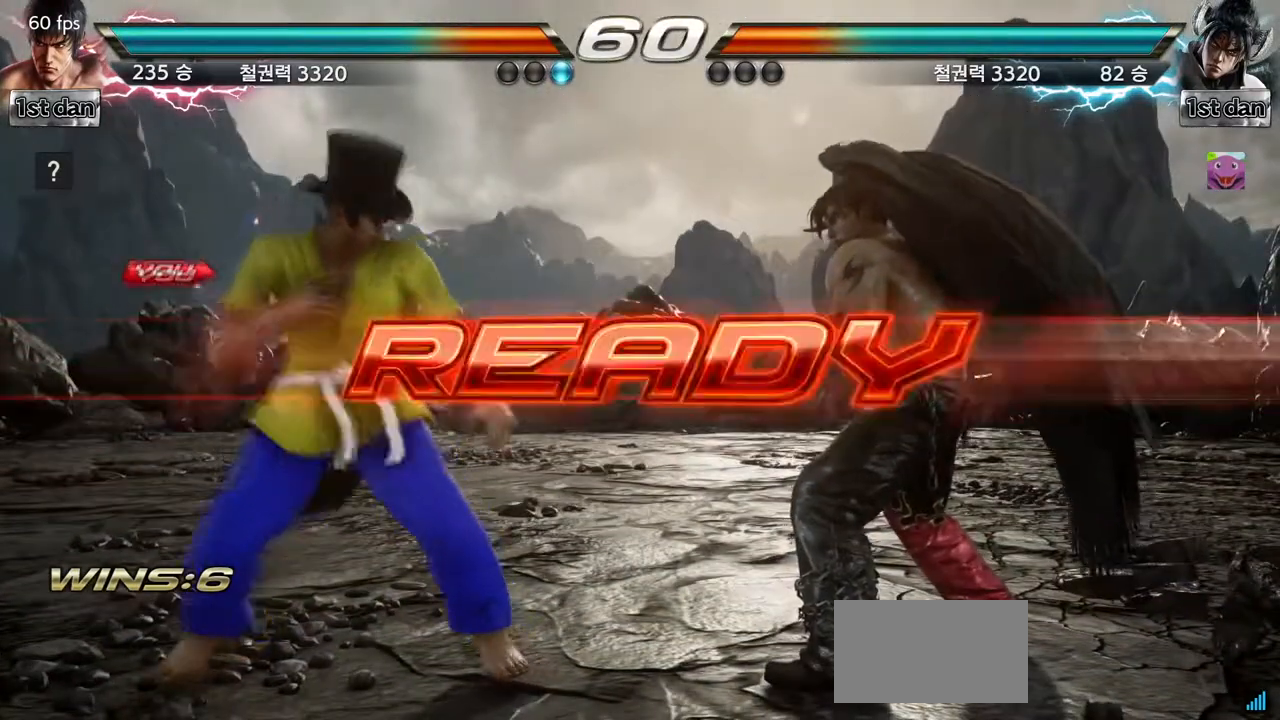
{"buttons": [], "left_stick": "center", "events": []}
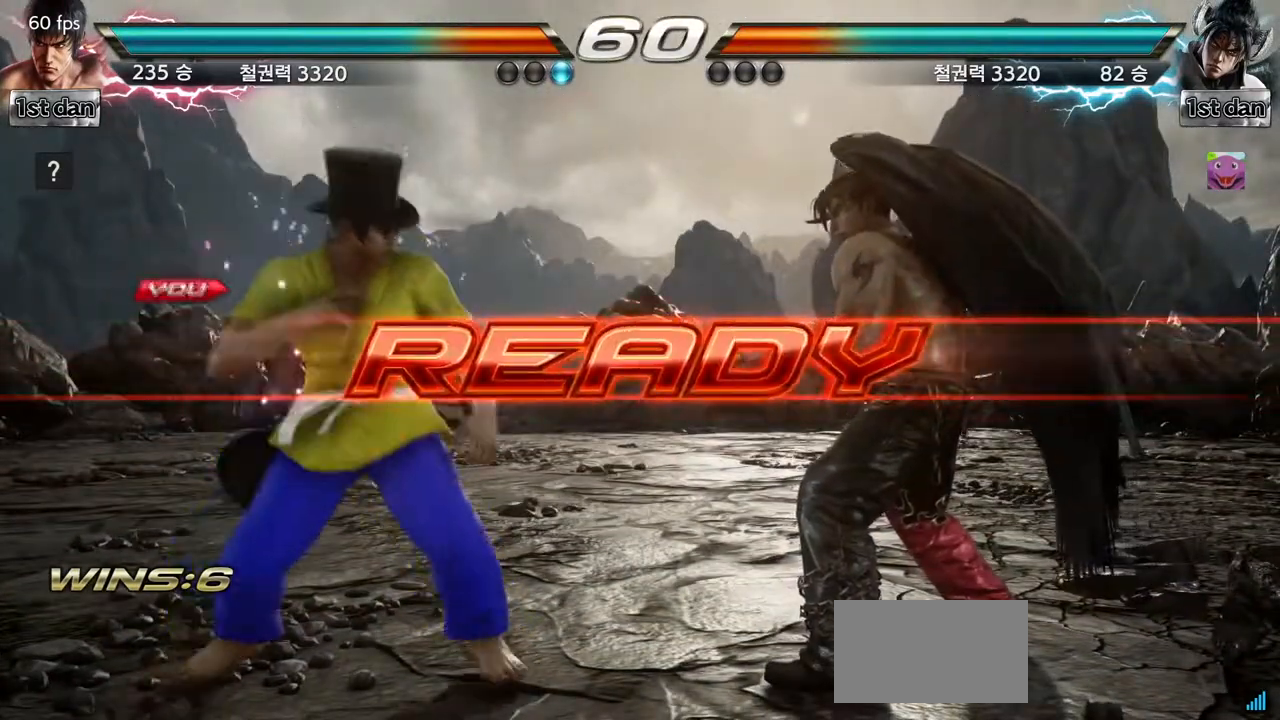
{"buttons": [], "left_stick": "center", "events": []}
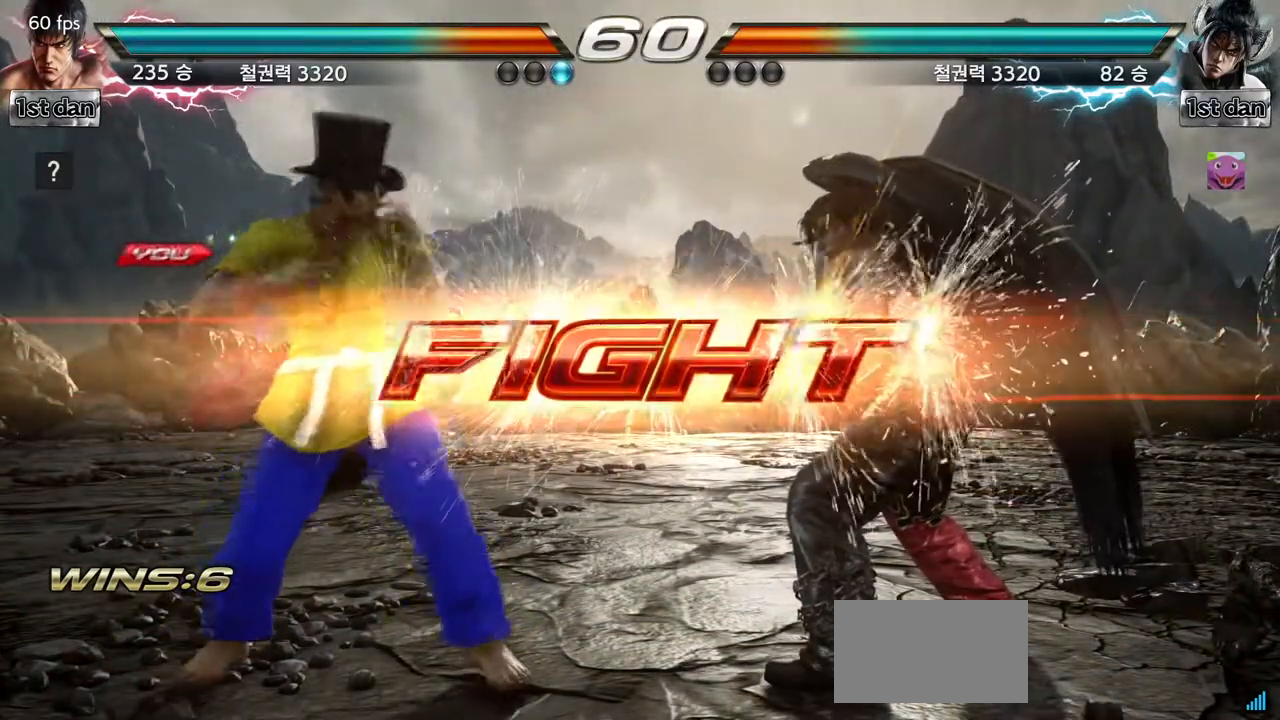
{"buttons": ["CIRCLE"], "left_stick": "center"}
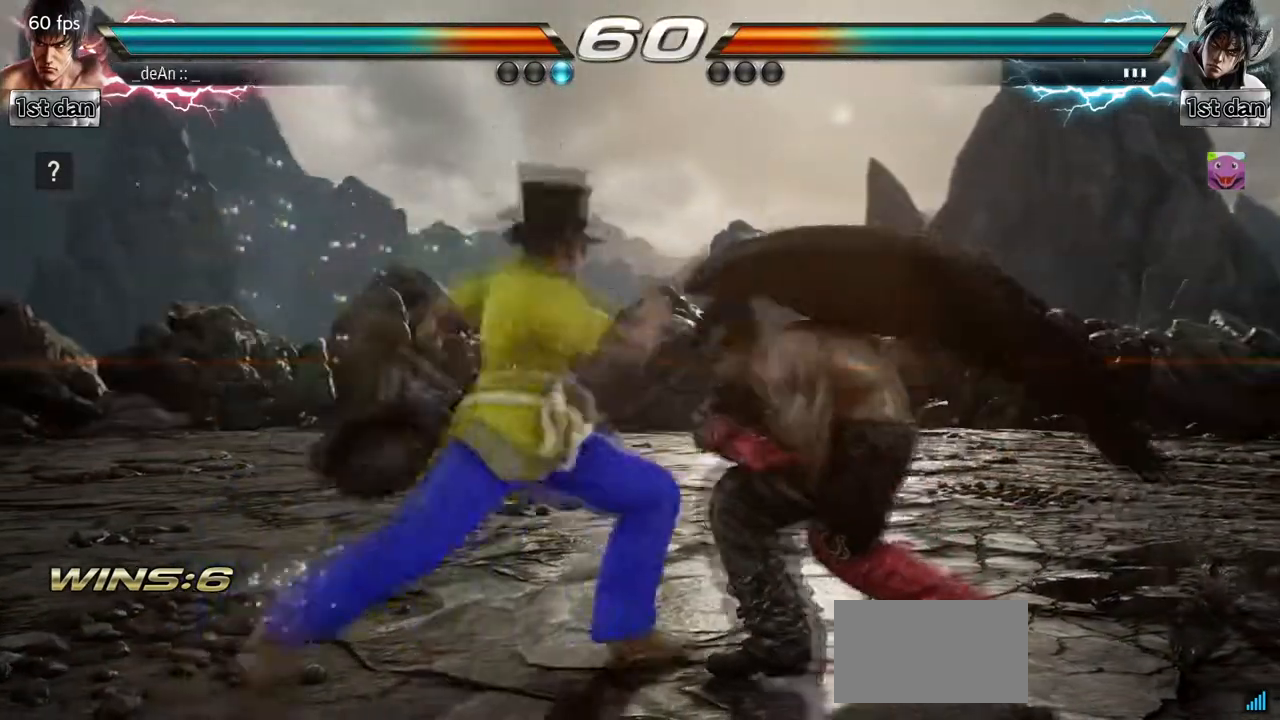
{"buttons": [], "left_stick": "center", "events": [[100, "CIRCLE", "up"], [117, "CIRCLE", "down"], [383, "CIRCLE", "up"]]}
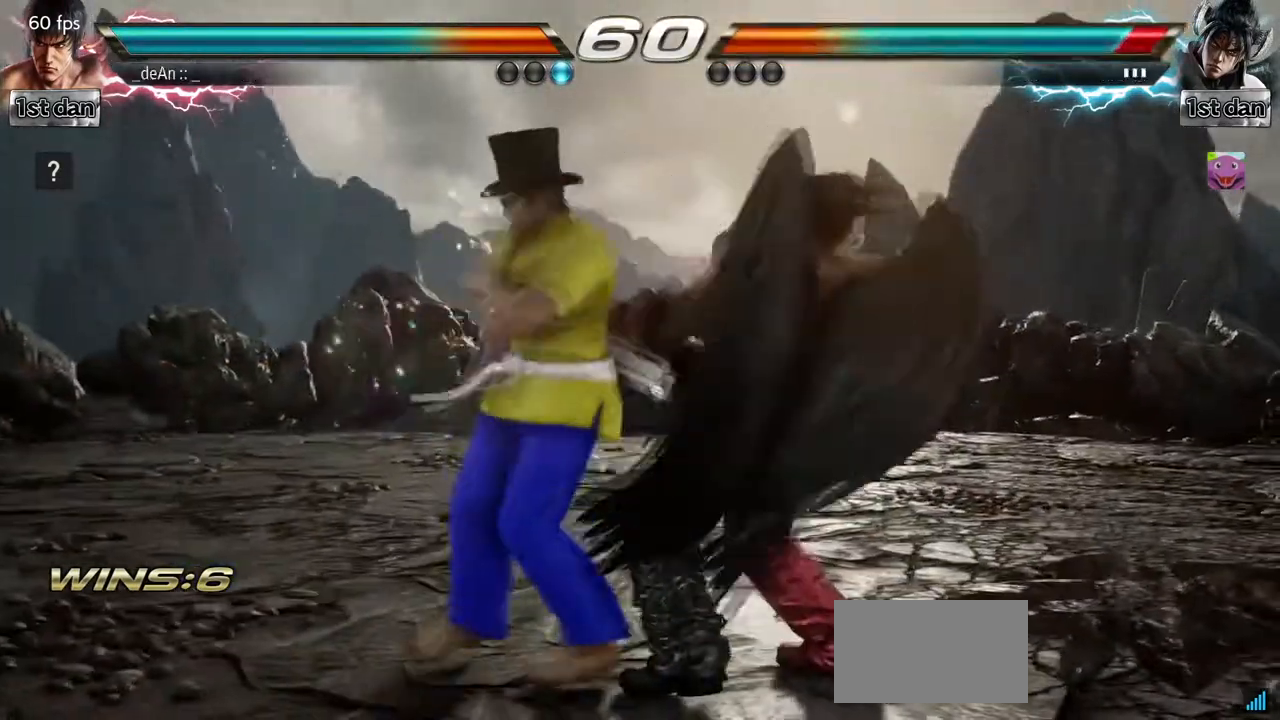
{"buttons": [], "left_stick": "center", "events": [[133, "SQUARE", "down"], [300, "SQUARE", "up"]]}
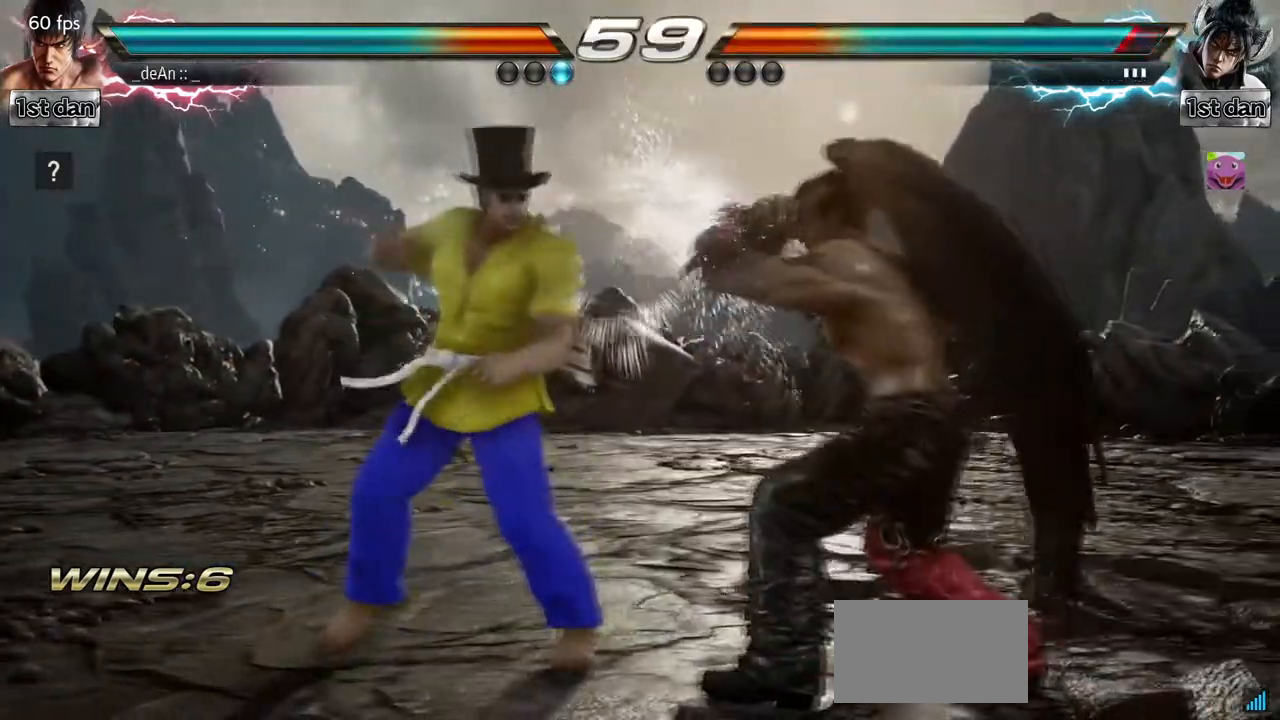
{"buttons": [], "left_stick": "center", "events": [[33, "SQUARE", "down"], [83, "left_stick", "down-right"], [217, "SQUARE", "up"], [400, "left_stick", "center"]]}
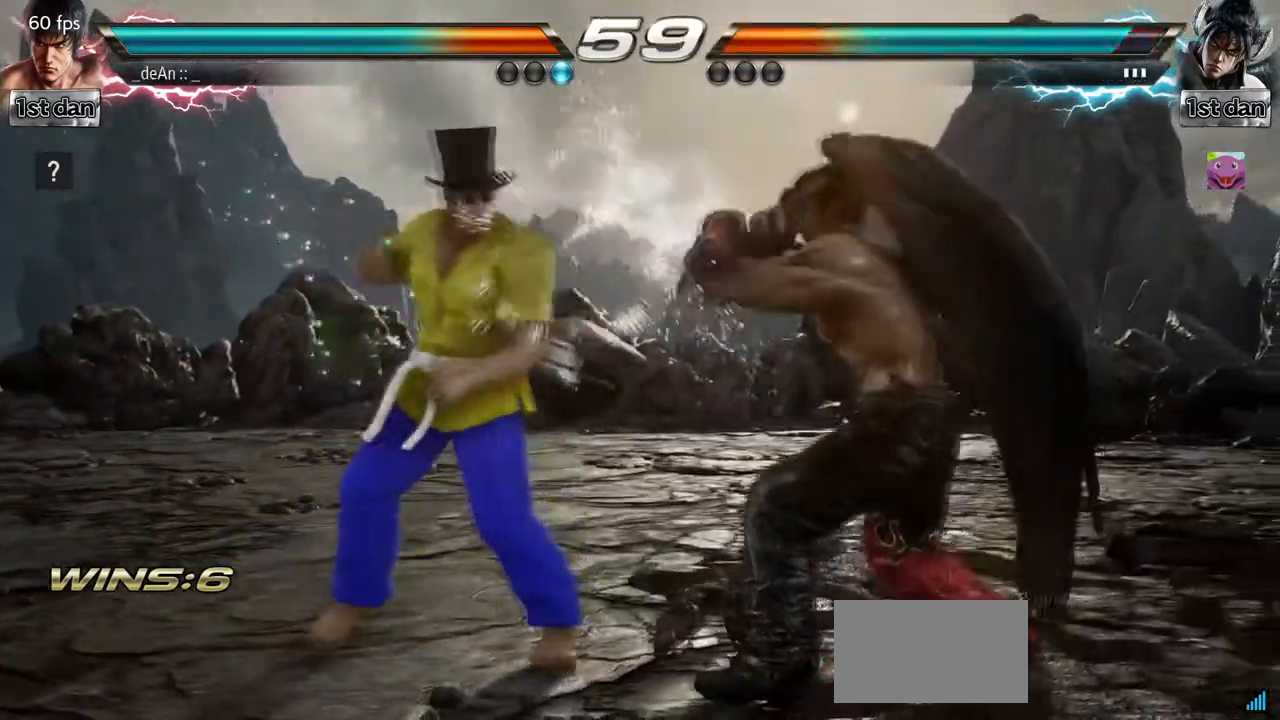
{"buttons": [], "left_stick": "center", "events": [[50, "SQUARE", "down"], [133, "TRIANGLE", "down"], [217, "SQUARE", "up"], [267, "TRIANGLE", "up"], [300, "CROSS", "down"], [450, "CROSS", "up"]]}